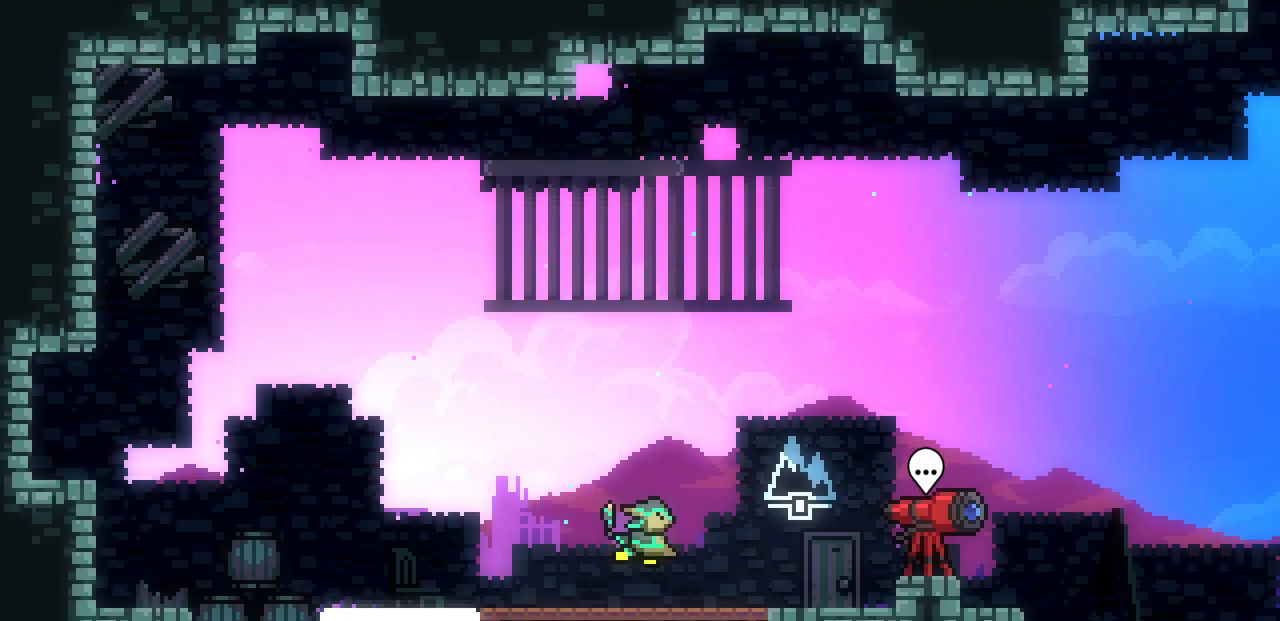
Gameplay with keyboard; each line is a JSON object with the keys held at the frame after it. "events" lists presses ("down") and releases ("up") of "c", "d", "down", "left", "right", "shift", "up", "x" and "z" between this image and that frame as [ms after this image, input, new state], when the widget could be followed in between. No other keys are recorded. Mouse input is not recorded.
{"keys": ["c", "down", "right"], "events": [[167, "right", "down"], [483, "c", "down"], [483, "down", "down"]]}
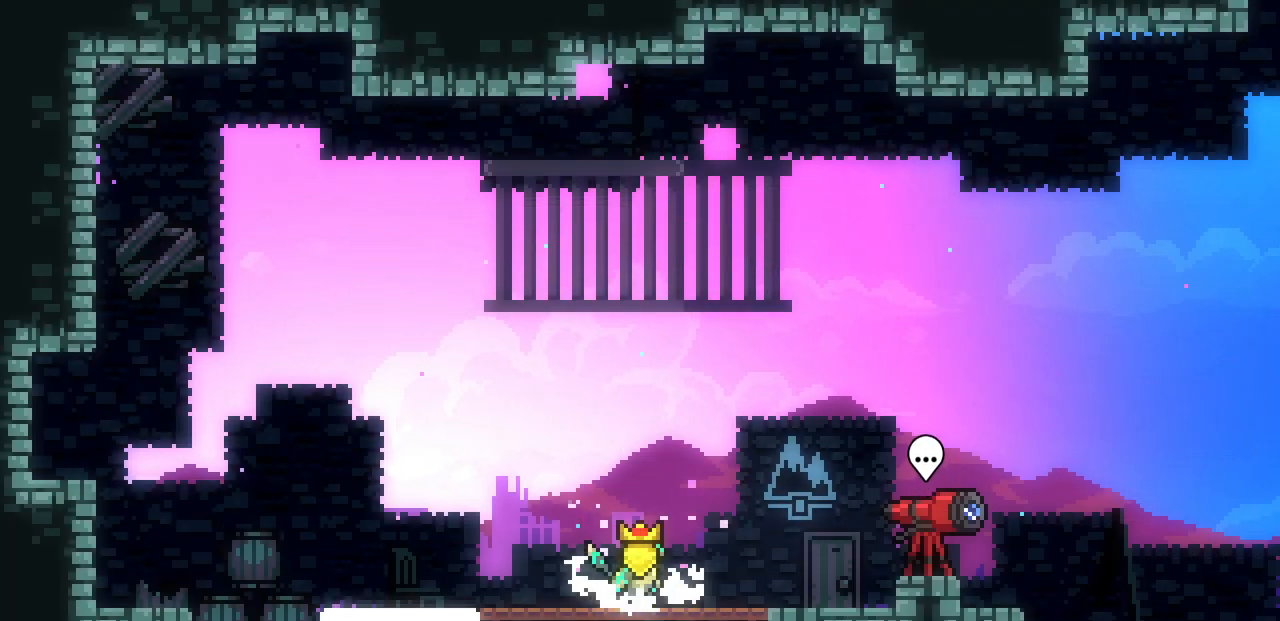
{"keys": ["right"], "events": [[33, "z", "down"], [100, "c", "up"], [183, "down", "up"], [283, "z", "up"]]}
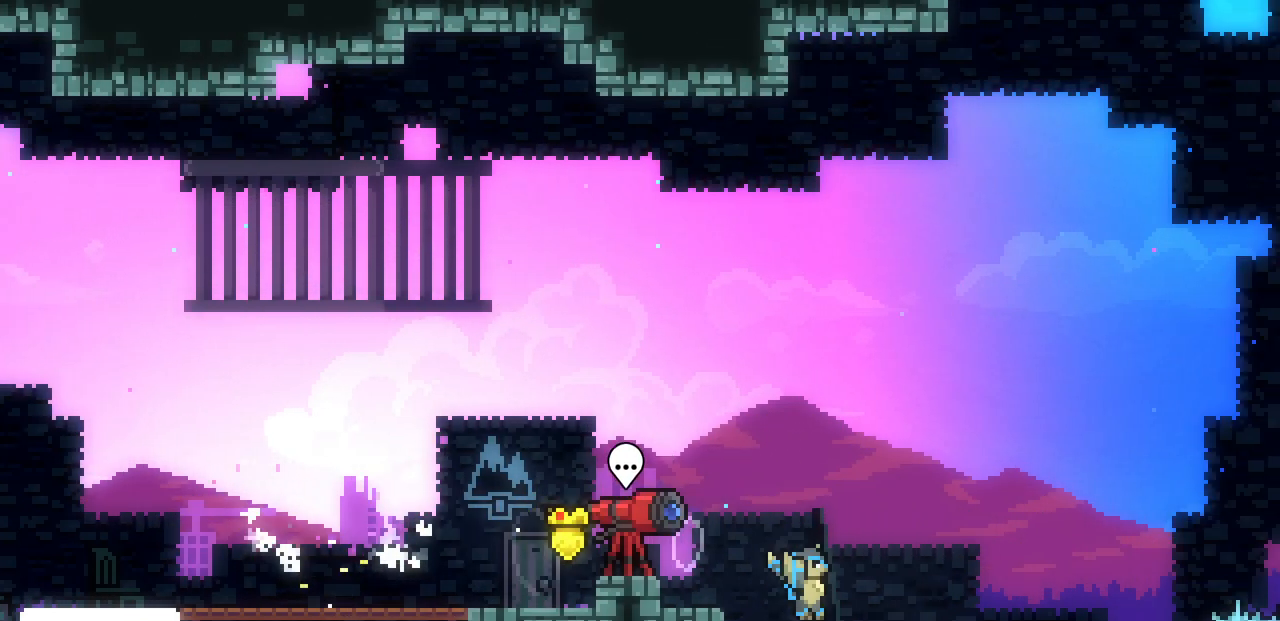
{"keys": ["right", "z"], "events": [[117, "c", "down"], [233, "c", "up"], [333, "z", "down"]]}
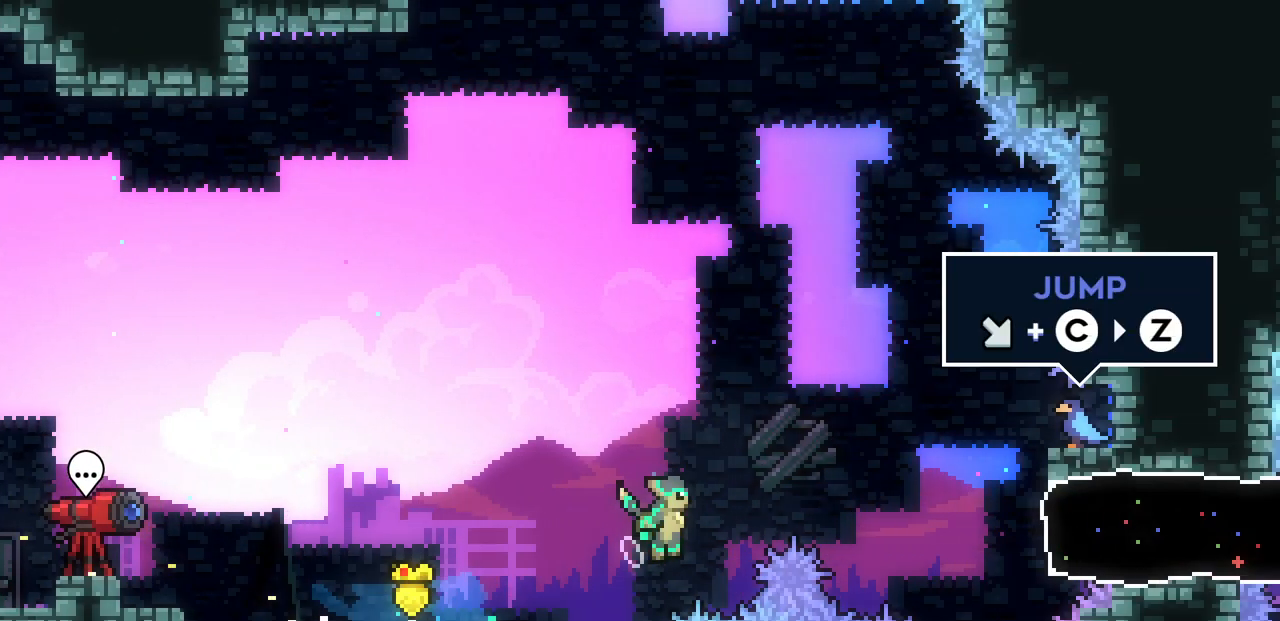
{"keys": ["c", "right"], "events": [[317, "z", "up"], [367, "c", "down"]]}
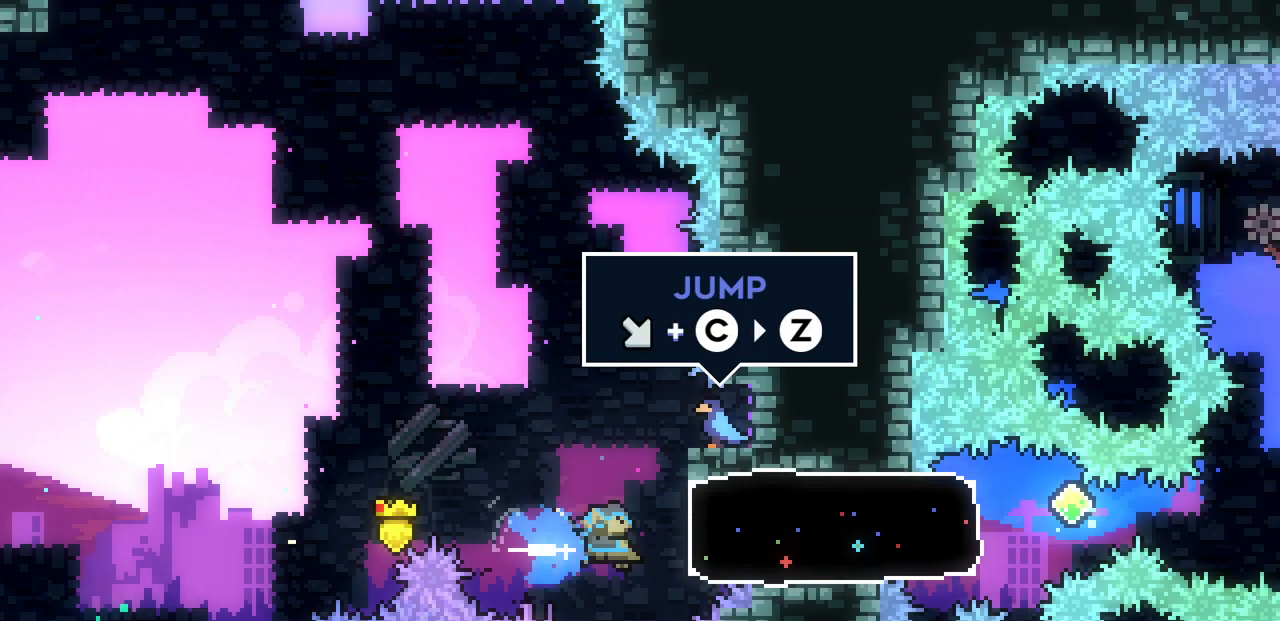
{"keys": ["c", "down", "right", "z"], "events": [[17, "c", "up"], [33, "down", "down"], [450, "c", "down"], [500, "z", "down"]]}
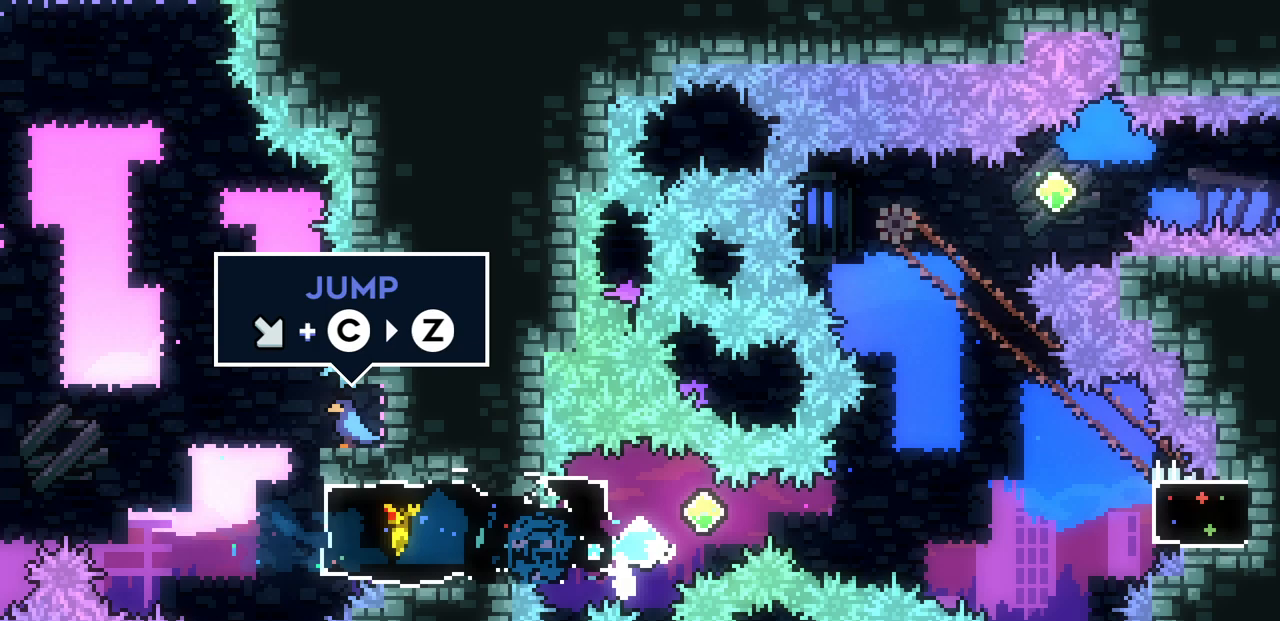
{"keys": ["right", "x", "z"], "events": [[83, "c", "up"], [233, "down", "up"], [317, "x", "down"]]}
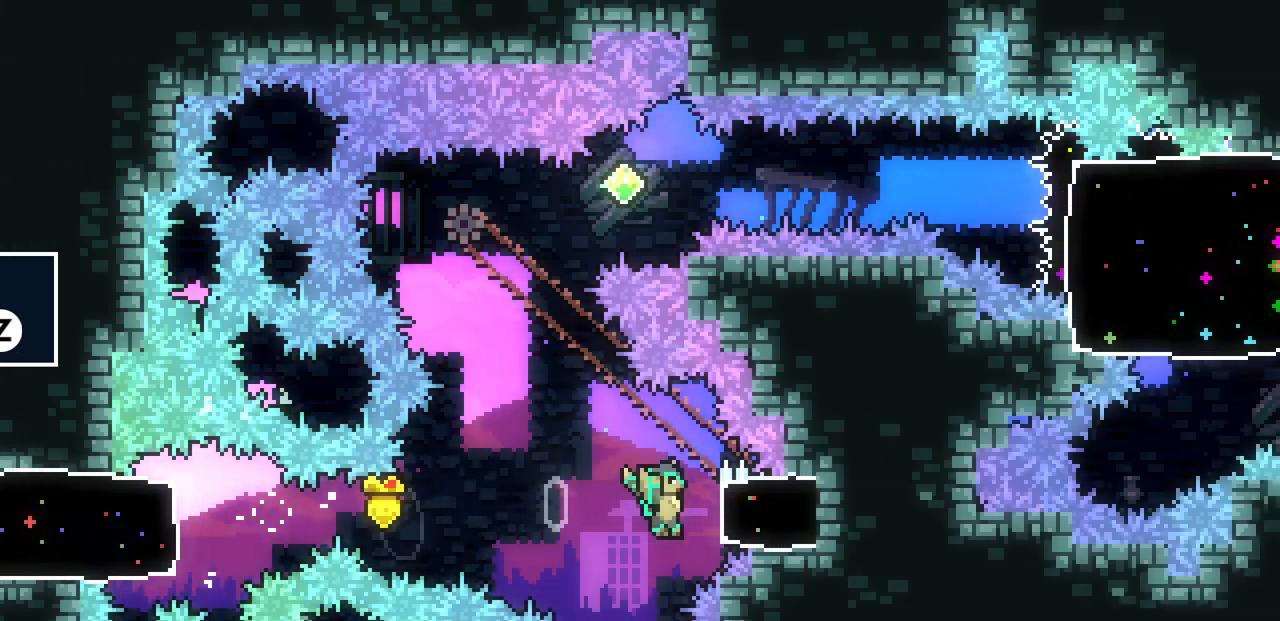
{"keys": ["right", "x"], "events": [[167, "up", "down"], [217, "z", "up"], [283, "up", "up"]]}
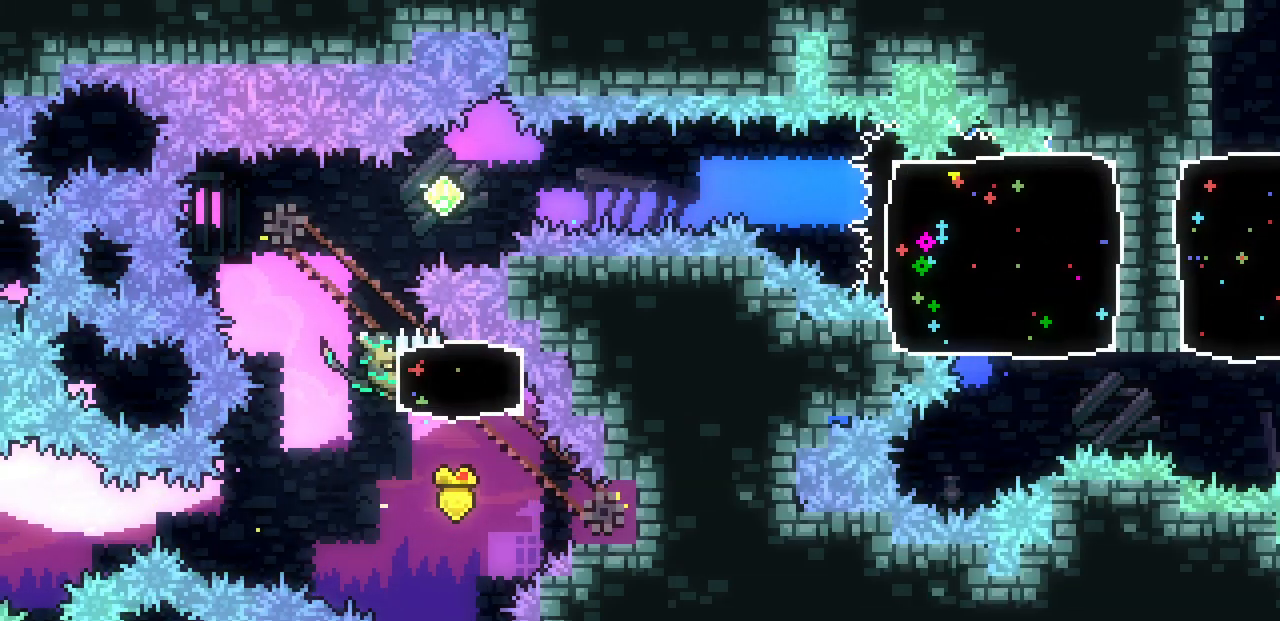
{"keys": ["c", "right", "x"], "events": [[483, "c", "down"]]}
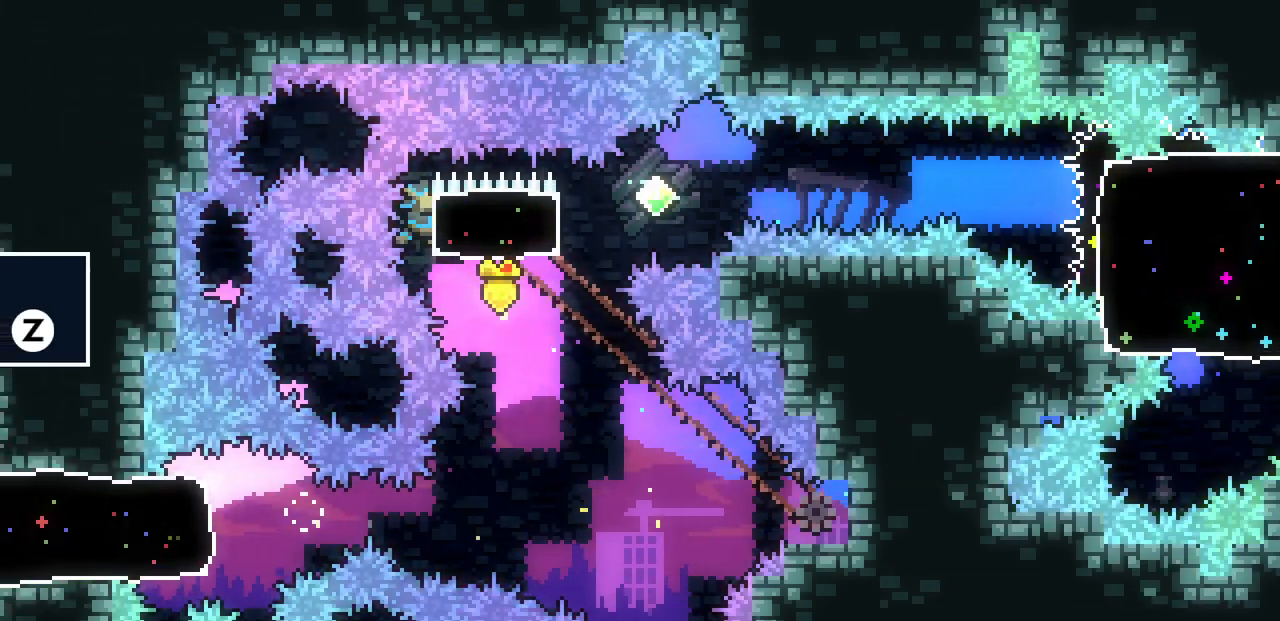
{"keys": ["down", "right", "z"], "events": [[117, "x", "up"], [133, "c", "up"], [250, "down", "down"], [283, "c", "down"], [333, "z", "down"], [433, "c", "up"]]}
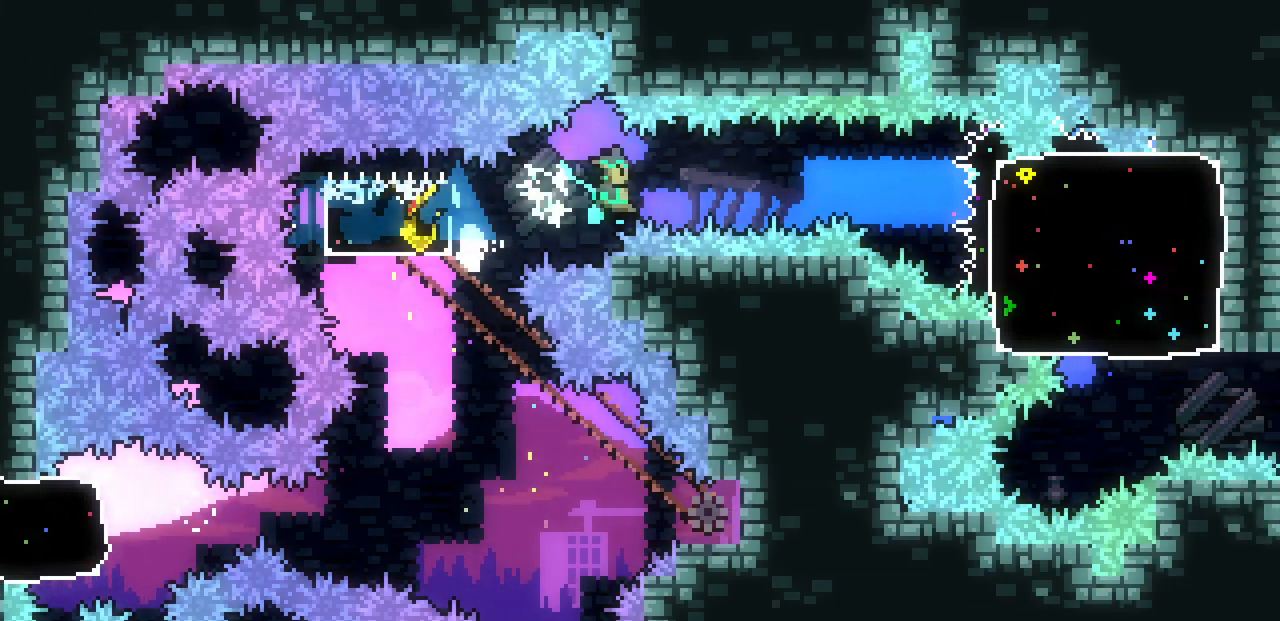
{"keys": ["down", "right"], "events": [[17, "down", "up"], [233, "down", "down"], [267, "z", "up"], [283, "c", "down"], [450, "c", "up"]]}
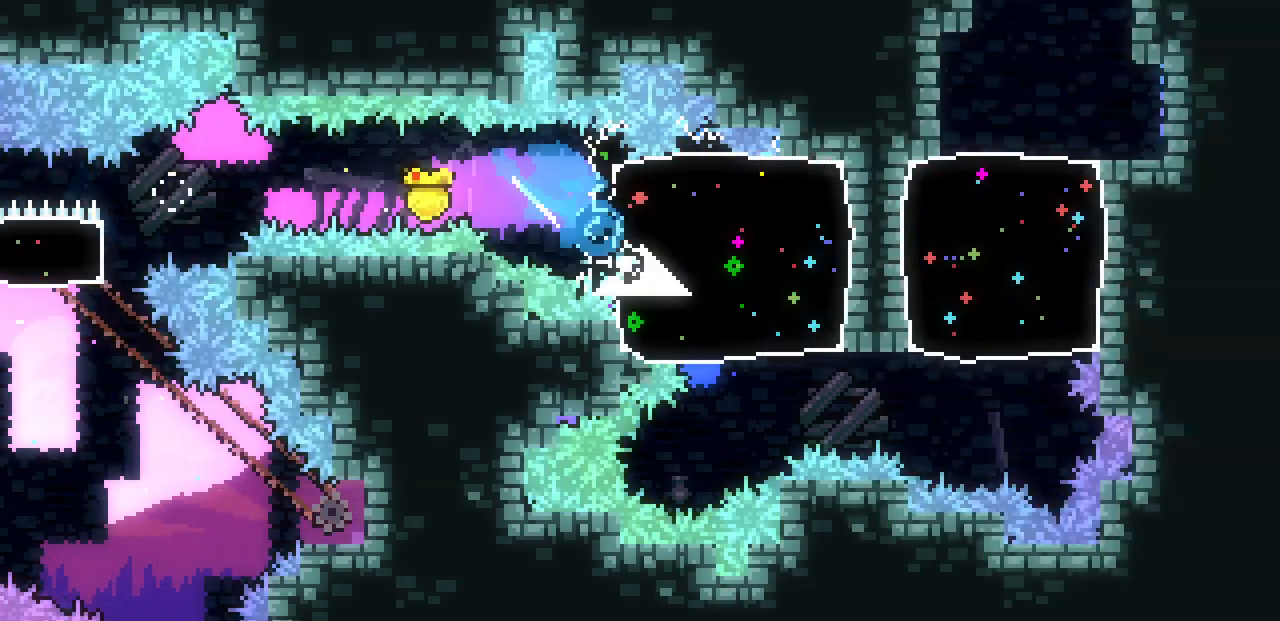
{"keys": ["up"], "events": [[17, "down", "up"], [183, "z", "down"], [483, "up", "down"], [483, "z", "up"], [500, "right", "up"]]}
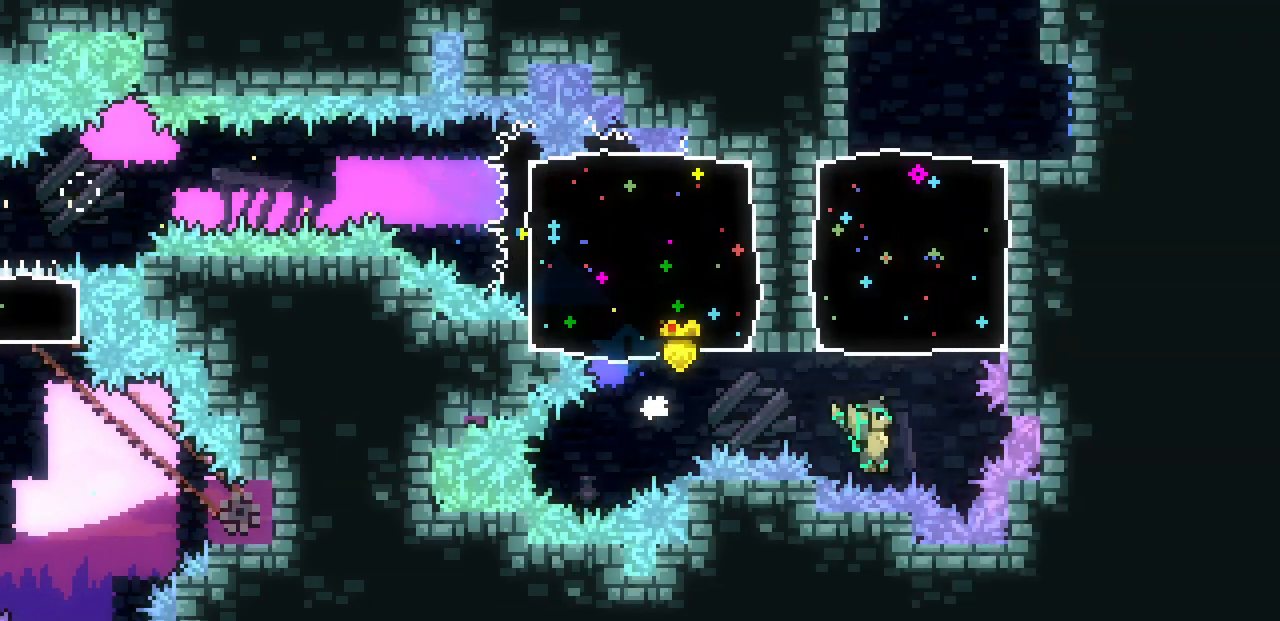
{"keys": ["c", "right", "up"], "events": [[17, "c", "down"], [183, "c", "up"], [433, "right", "down"], [467, "c", "down"]]}
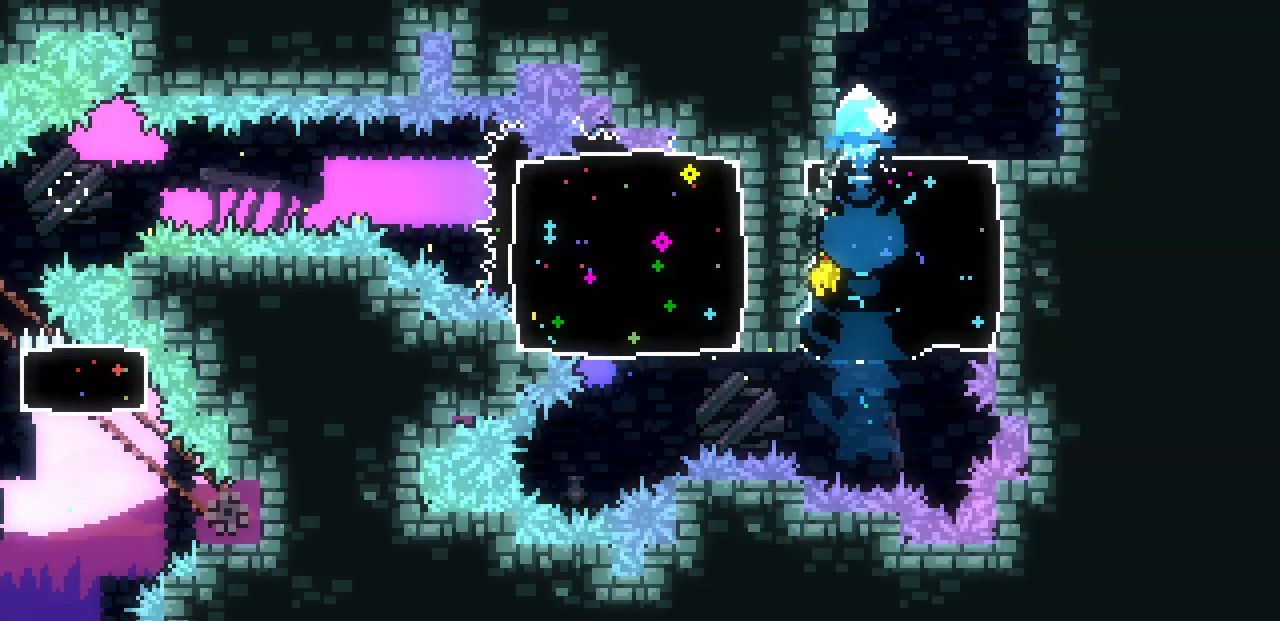
{"keys": ["right"], "events": [[83, "c", "up"], [283, "up", "up"]]}
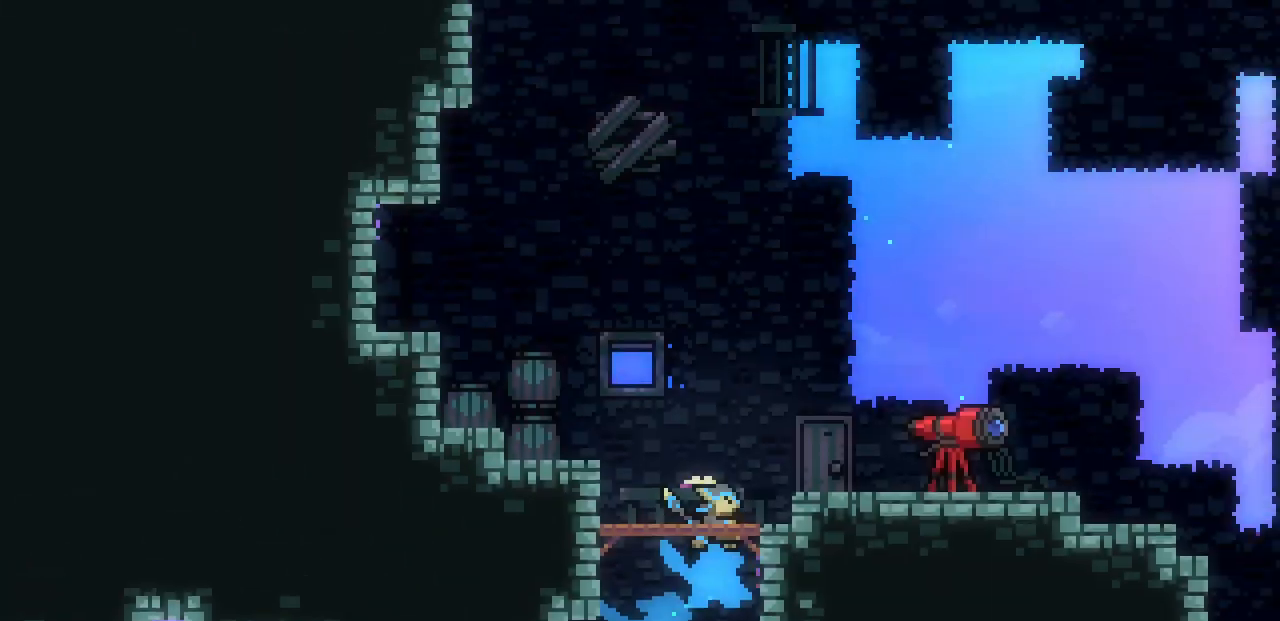
{"keys": ["right"], "events": []}
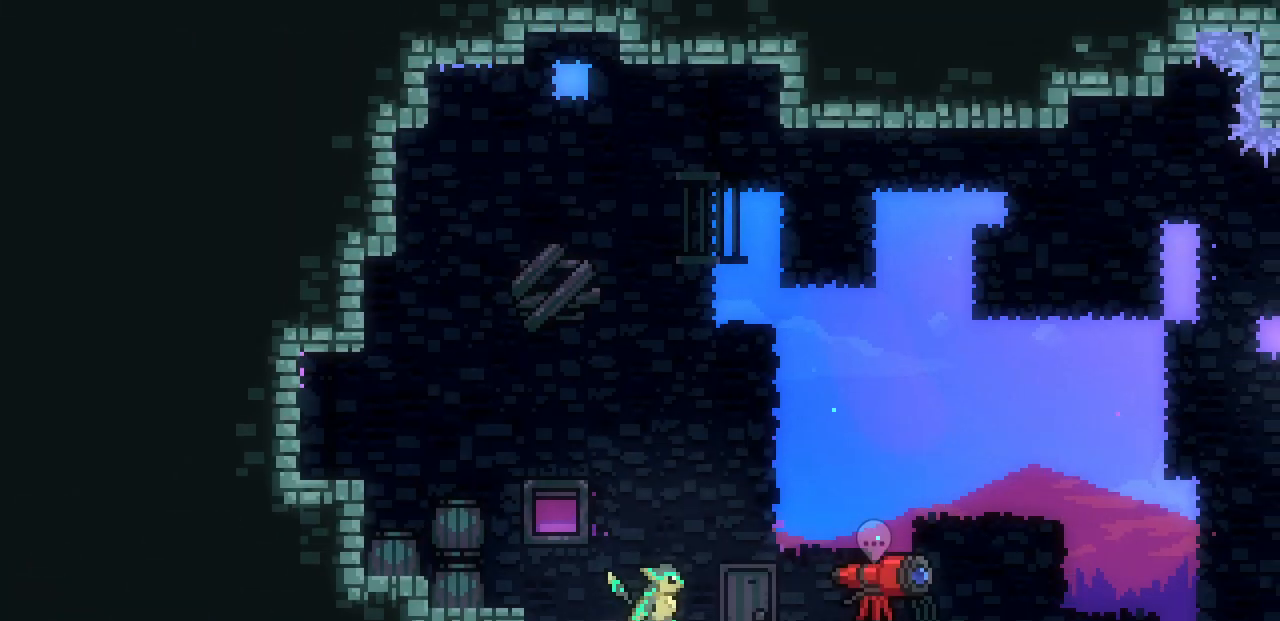
{"keys": ["c", "right"], "events": [[433, "c", "down"]]}
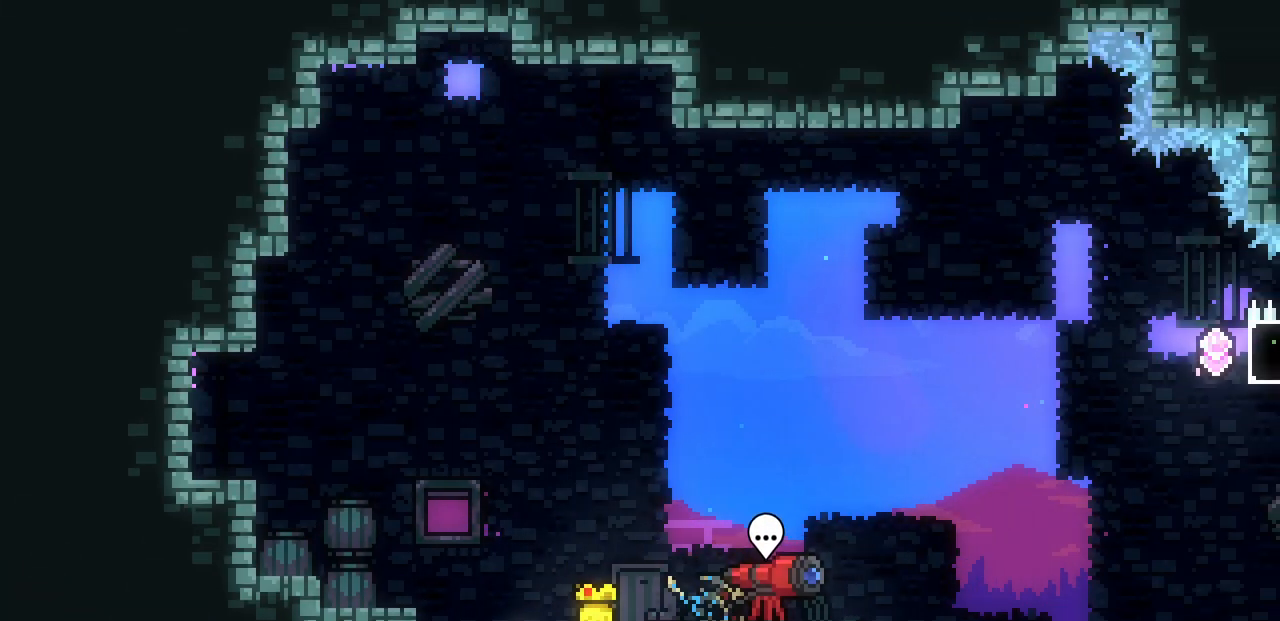
{"keys": ["right"], "events": [[50, "c", "up"], [150, "z", "down"], [317, "z", "up"]]}
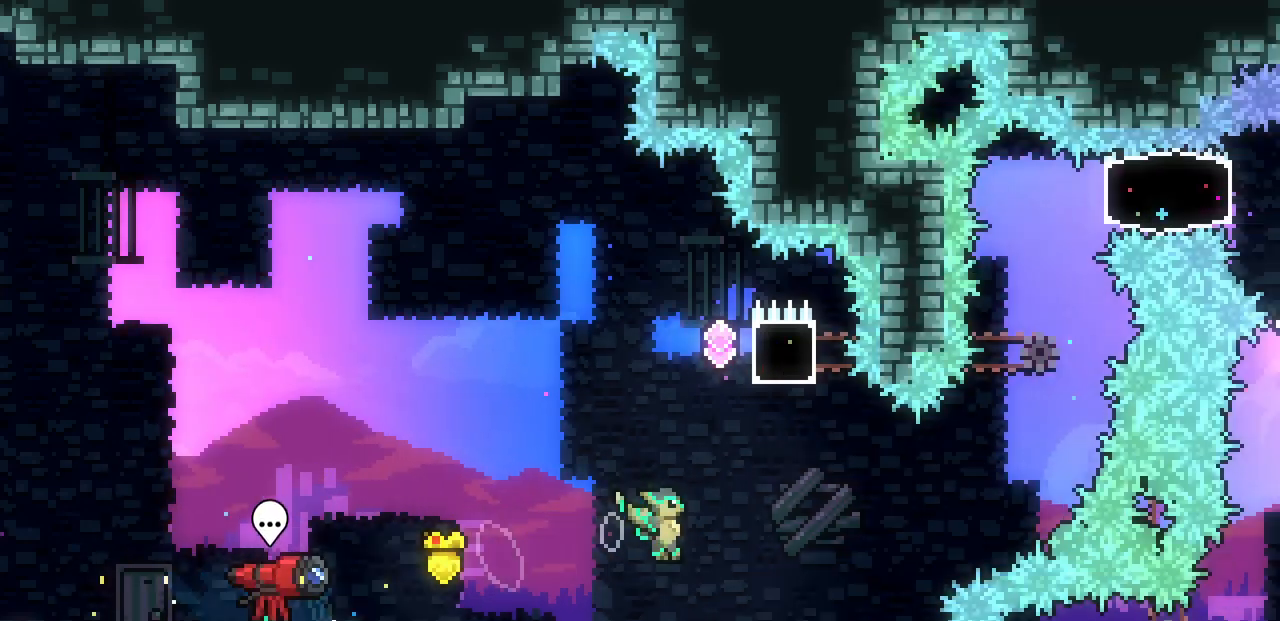
{"keys": ["right"], "events": [[17, "up", "down"], [50, "c", "down"], [50, "right", "up"], [200, "c", "up"], [283, "right", "down"], [350, "up", "up"]]}
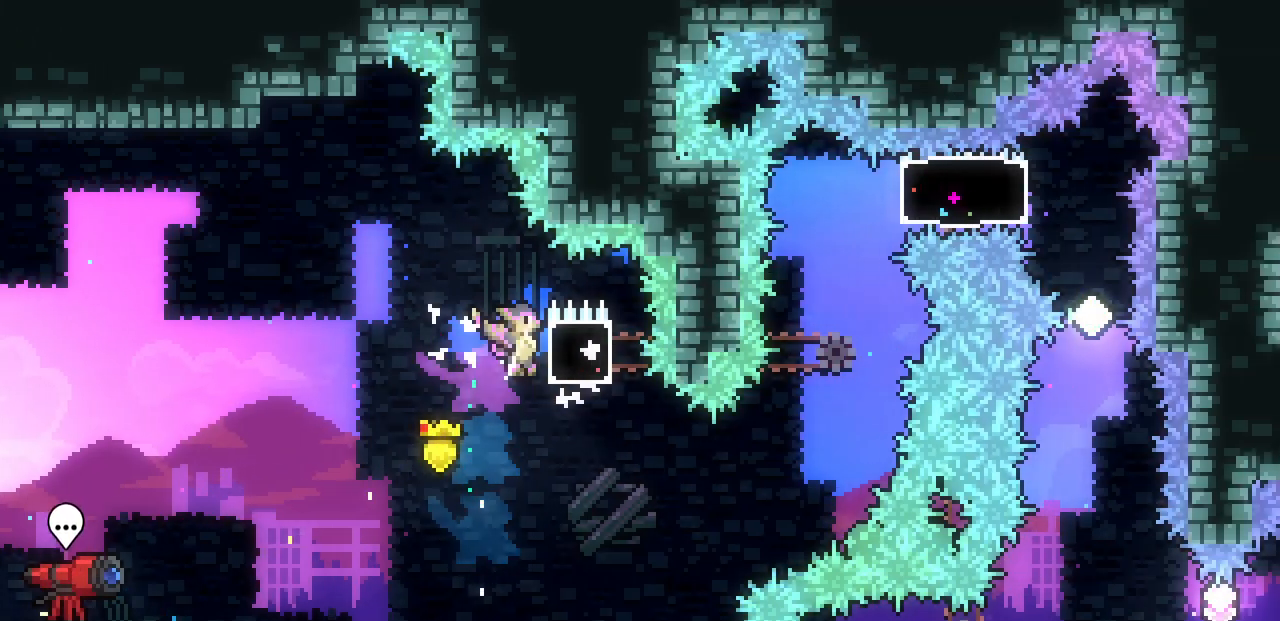
{"keys": ["right"], "events": [[217, "x", "down"], [300, "x", "up"]]}
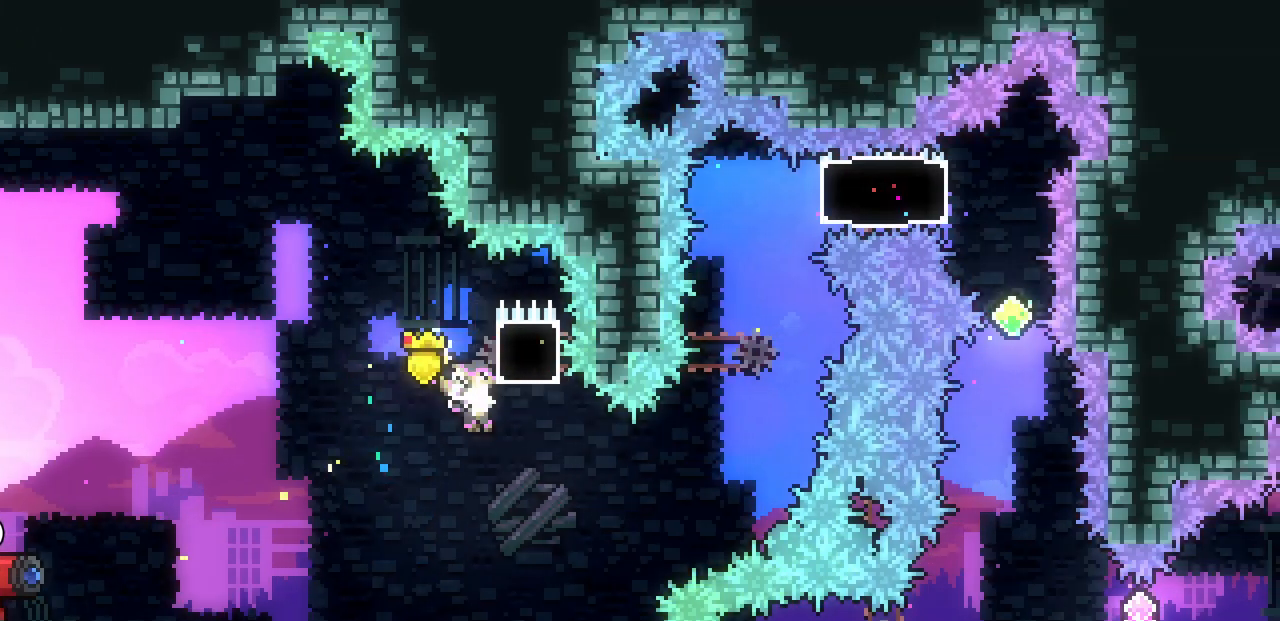
{"keys": ["c", "up"], "events": [[100, "c", "down"], [250, "c", "up"], [450, "up", "down"], [483, "c", "down"], [483, "right", "up"]]}
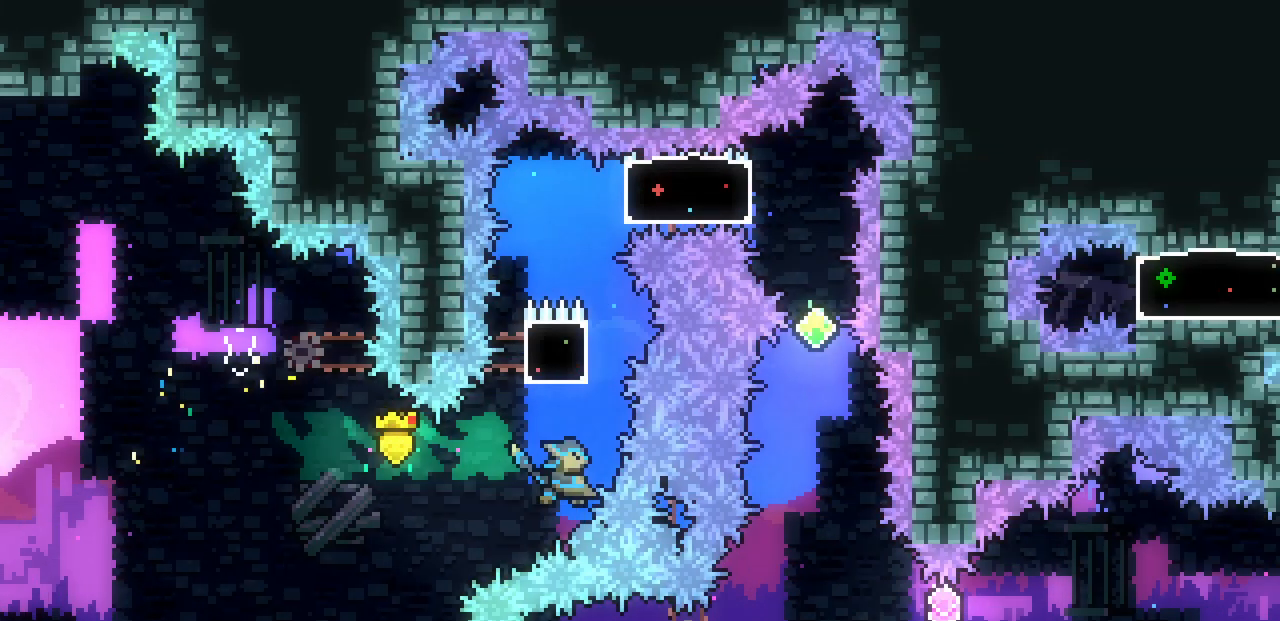
{"keys": ["c", "right"], "events": [[150, "c", "up"], [250, "up", "up"], [417, "c", "down"], [433, "right", "down"]]}
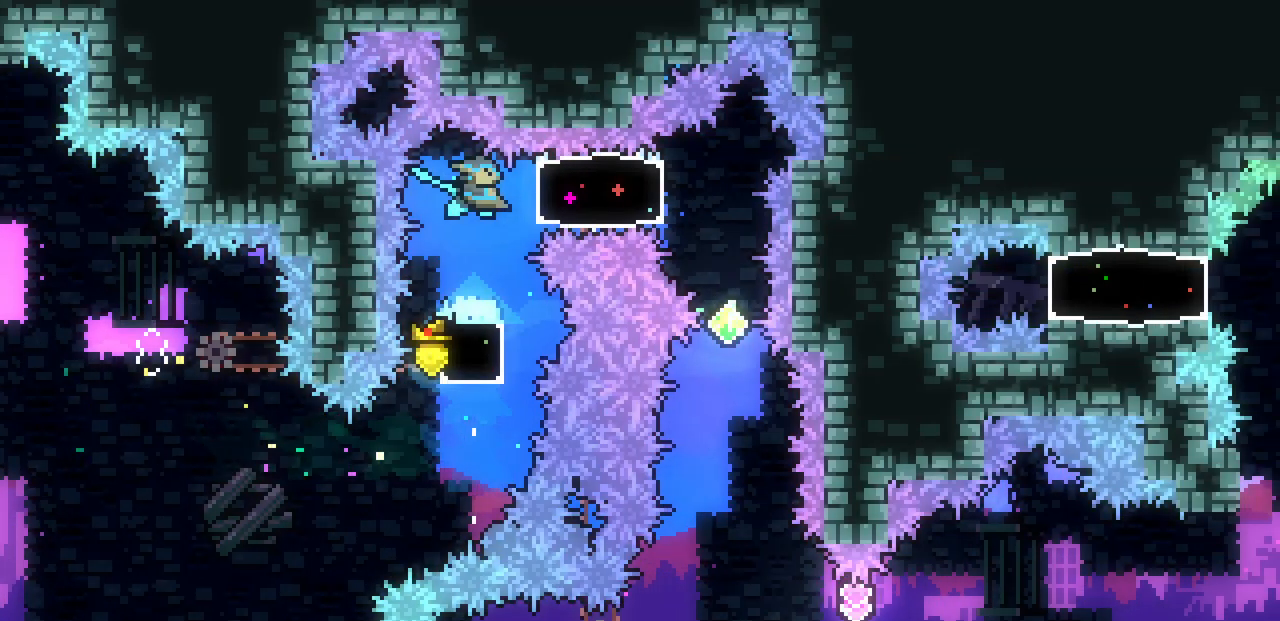
{"keys": ["down"], "events": [[83, "c", "up"], [133, "right", "up"], [300, "down", "down"], [317, "c", "down"], [483, "c", "up"]]}
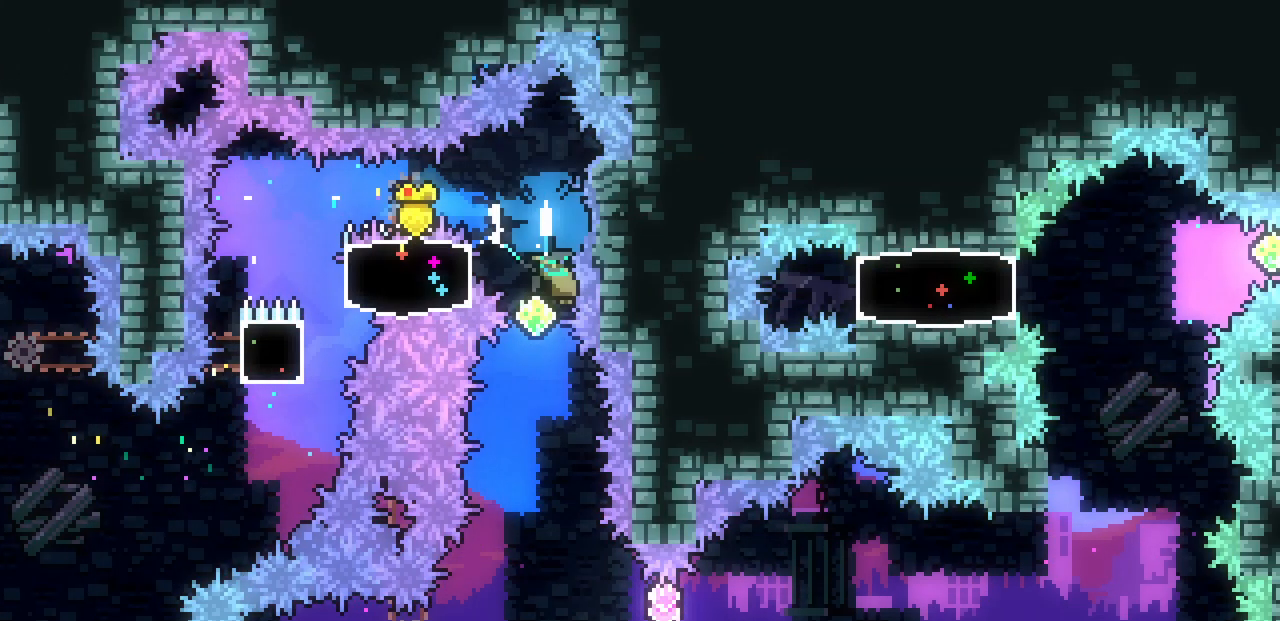
{"keys": [], "events": [[67, "down", "up"]]}
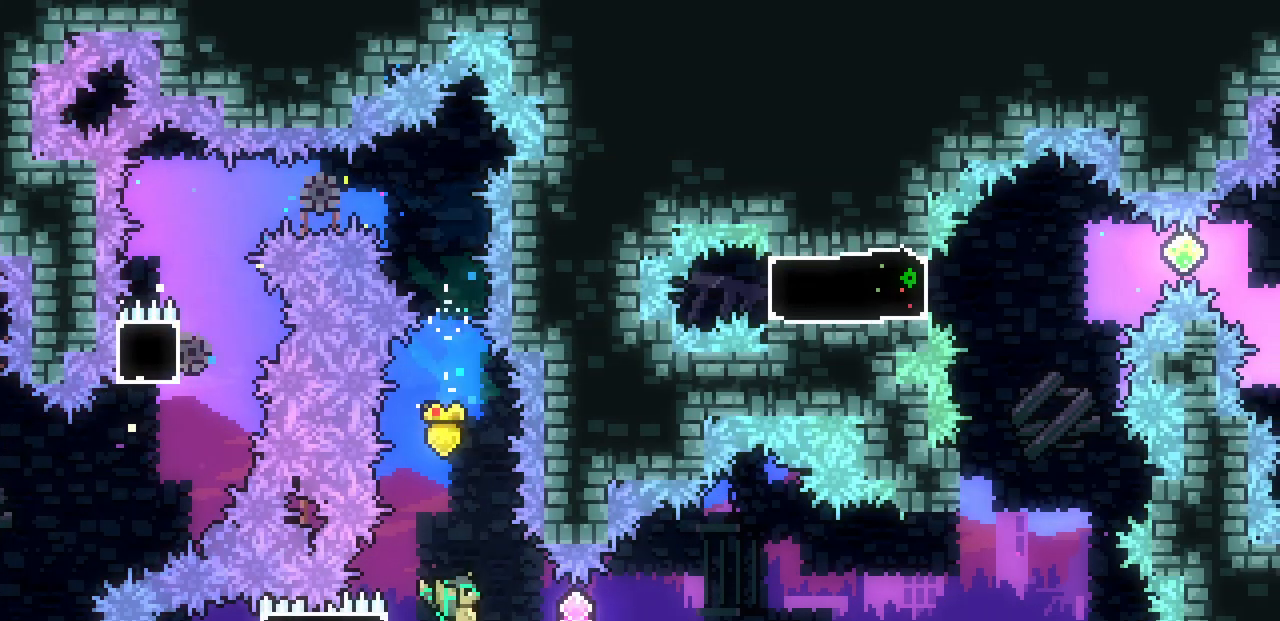
{"keys": ["c", "right"], "events": [[17, "left", "down"], [33, "c", "down"], [217, "c", "up"], [267, "right", "down"], [283, "left", "up"], [350, "c", "down"]]}
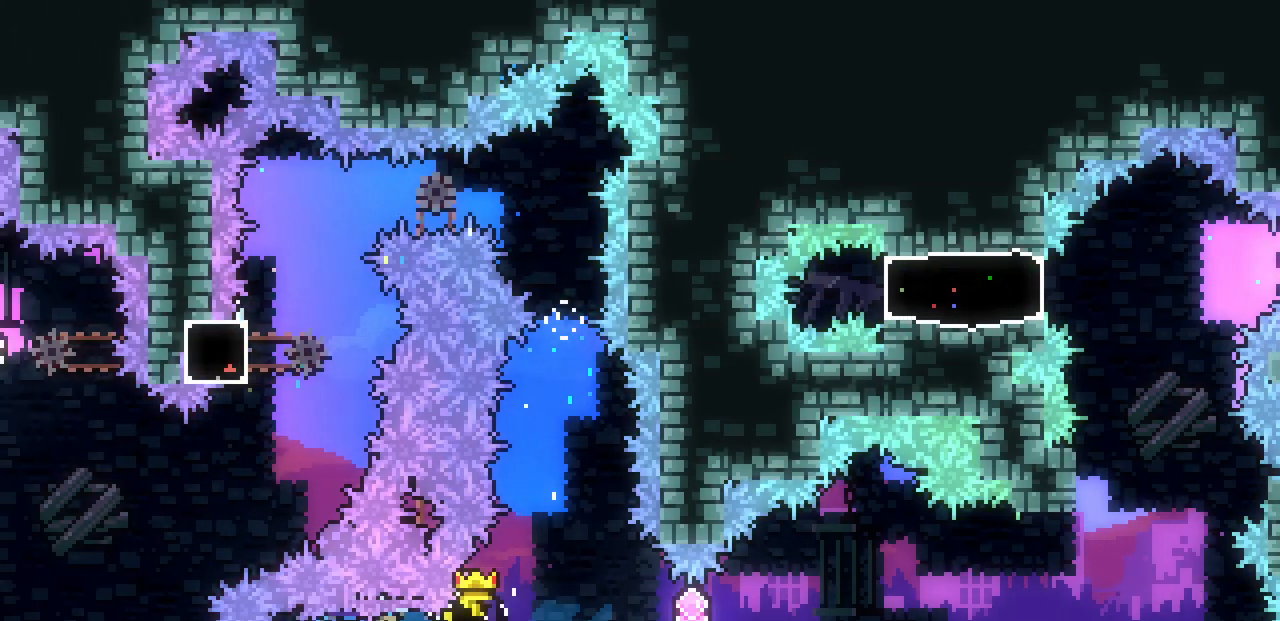
{"keys": ["right", "z"], "events": [[50, "c", "up"], [117, "down", "down"], [167, "c", "down"], [233, "z", "down"], [333, "c", "up"], [383, "down", "up"]]}
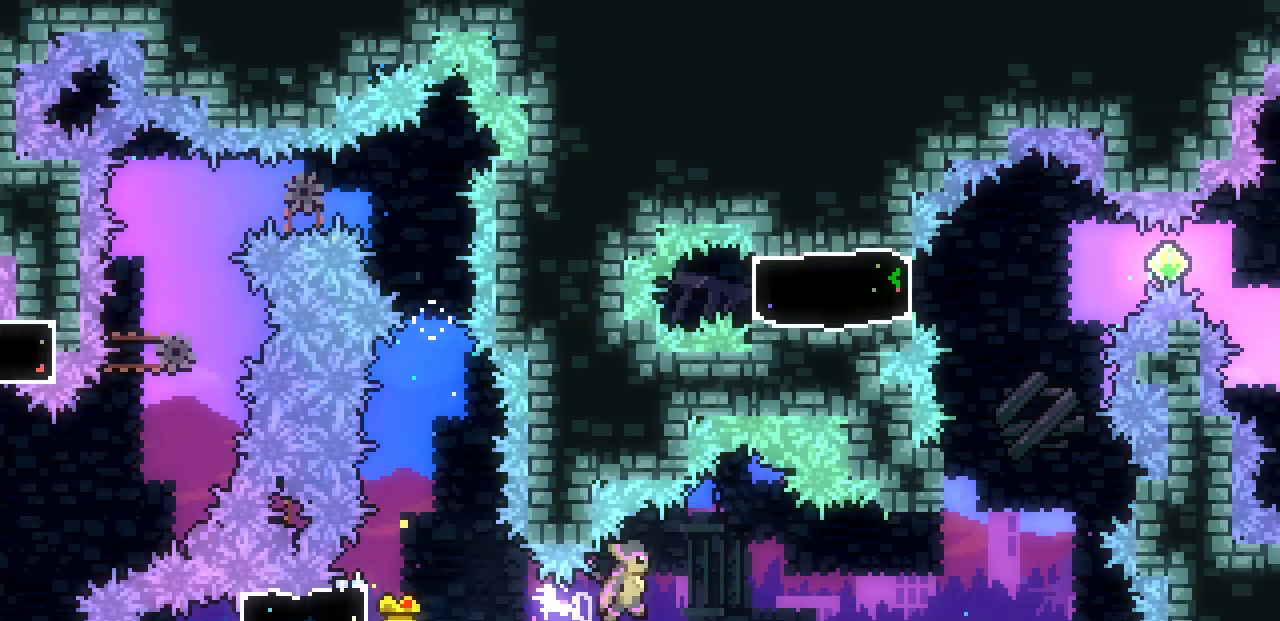
{"keys": ["c", "up"], "events": [[300, "up", "down"], [300, "z", "up"], [350, "c", "down"], [350, "right", "up"]]}
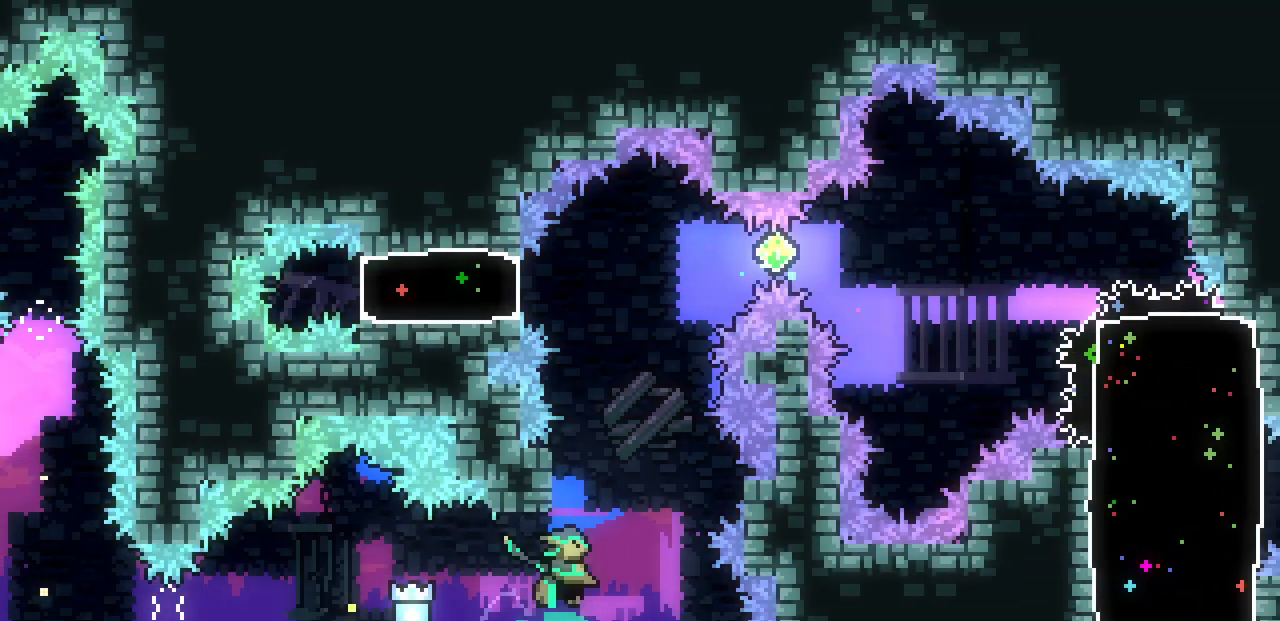
{"keys": ["left", "z"], "events": [[17, "c", "up"], [100, "up", "up"], [117, "z", "down"], [450, "left", "down"]]}
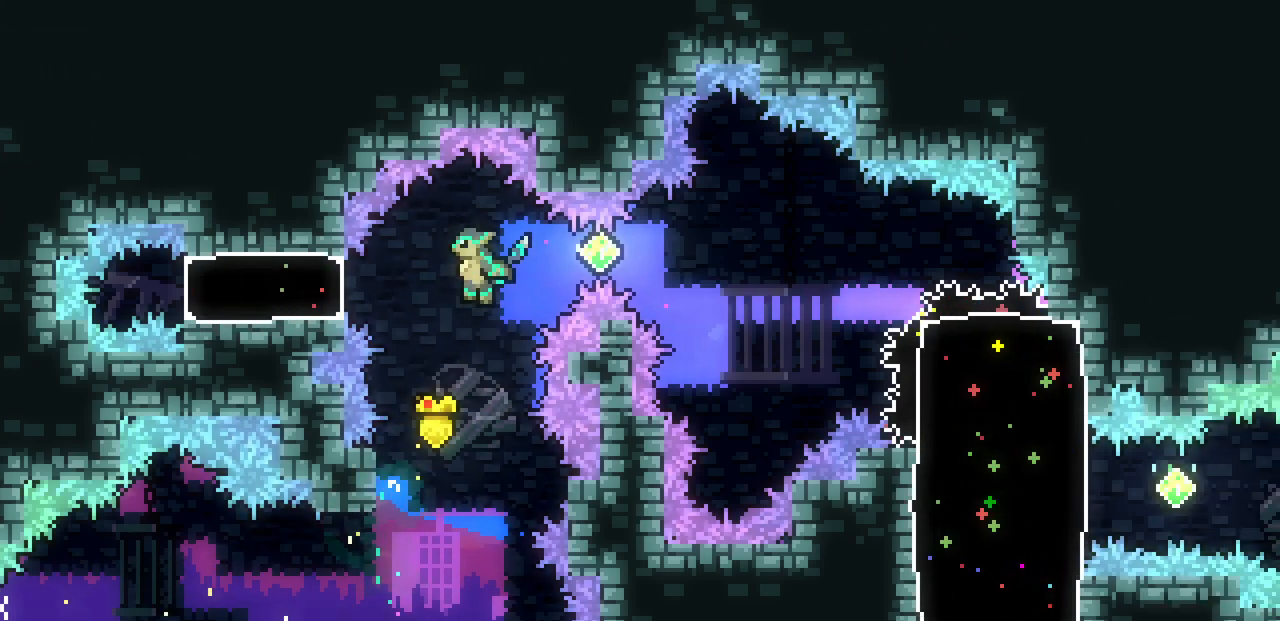
{"keys": ["right"], "events": [[150, "z", "up"], [183, "c", "down"], [383, "c", "up"], [383, "right", "down"], [400, "left", "up"]]}